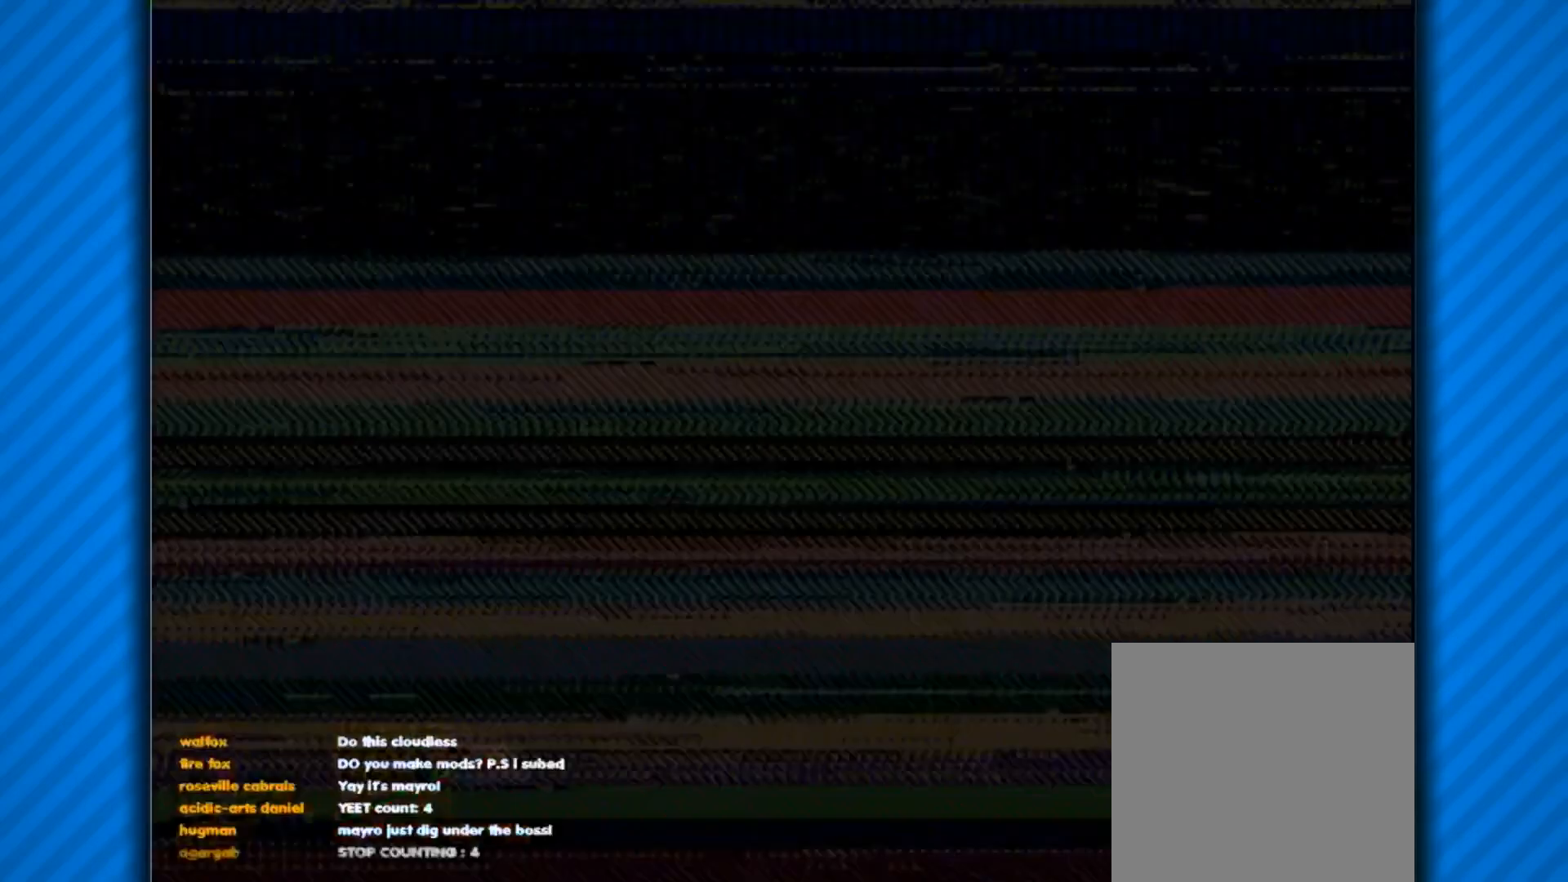
Gameplay with a controller (Xbox layout); each line is a JSON object with the inputs held at the frame after it. "events" lists button and stick changes between this image and that frame as [ms after this image, input, new state], when the widget could be followed in between.
{"buttons": [], "left_stick": "center", "right_stick": "center"}
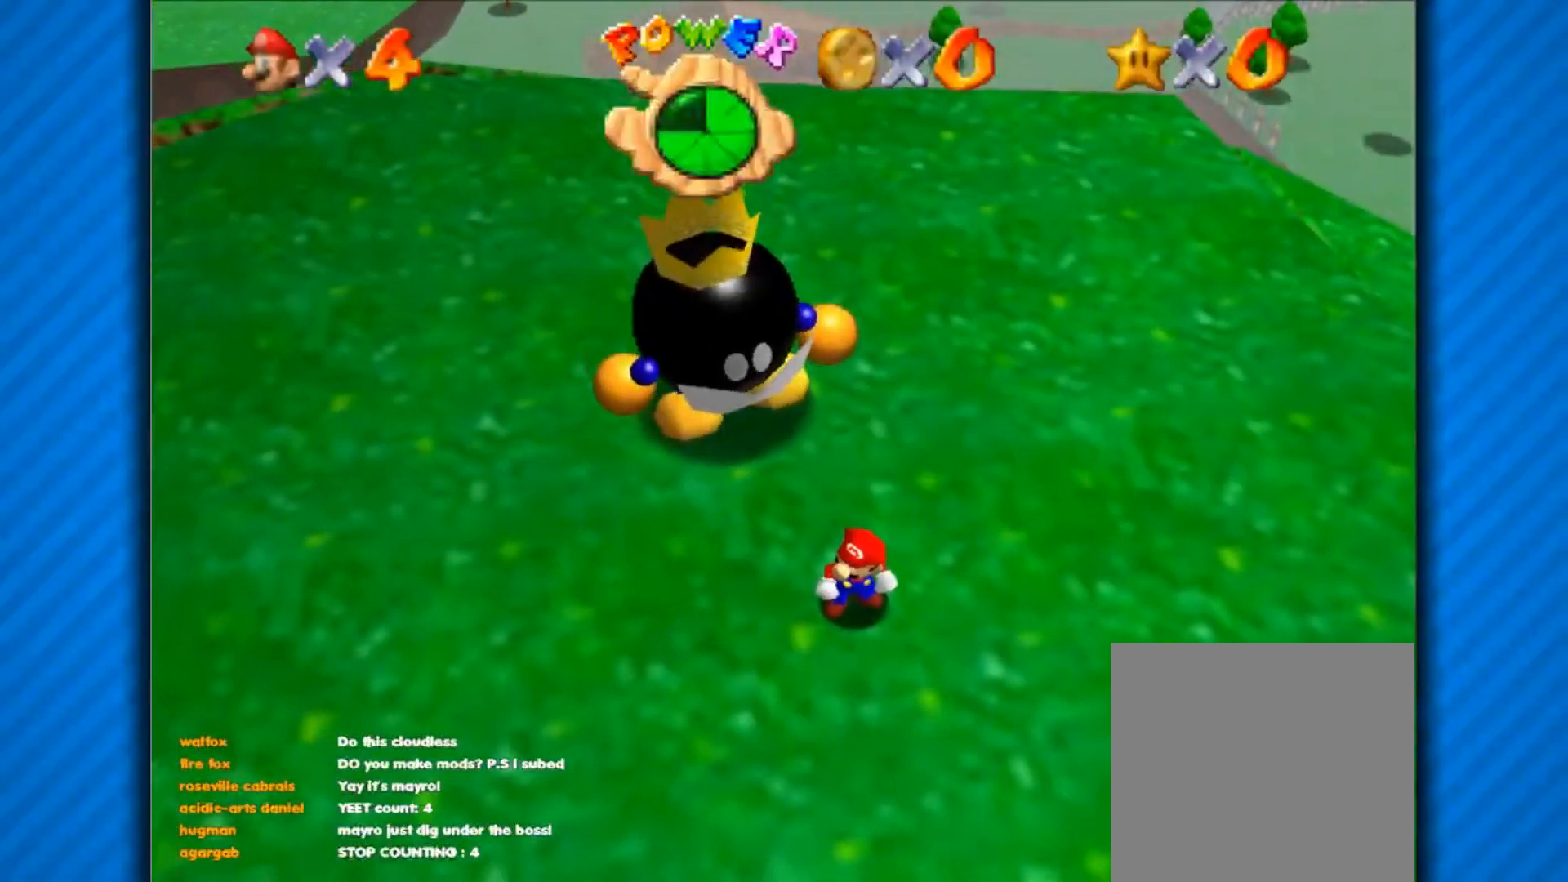
{"buttons": [], "left_stick": "up-right", "right_stick": "center", "events": [[17, "left_stick", "right"], [417, "left_stick", "up-right"]]}
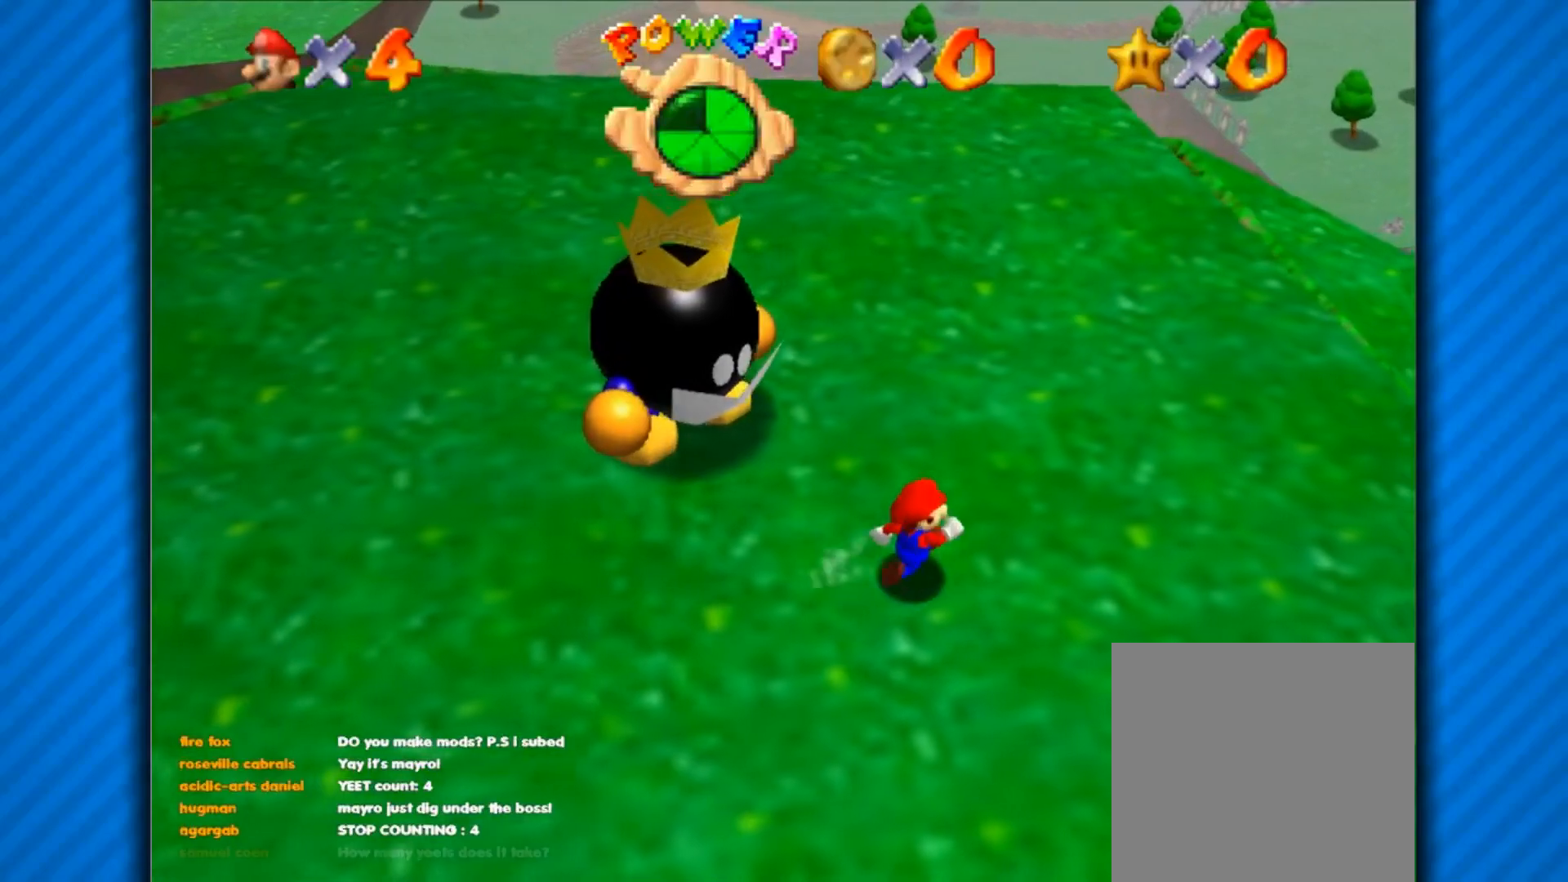
{"buttons": [], "left_stick": "up-left", "right_stick": "center", "events": [[216, "left_stick", "up"], [500, "left_stick", "up-left"]]}
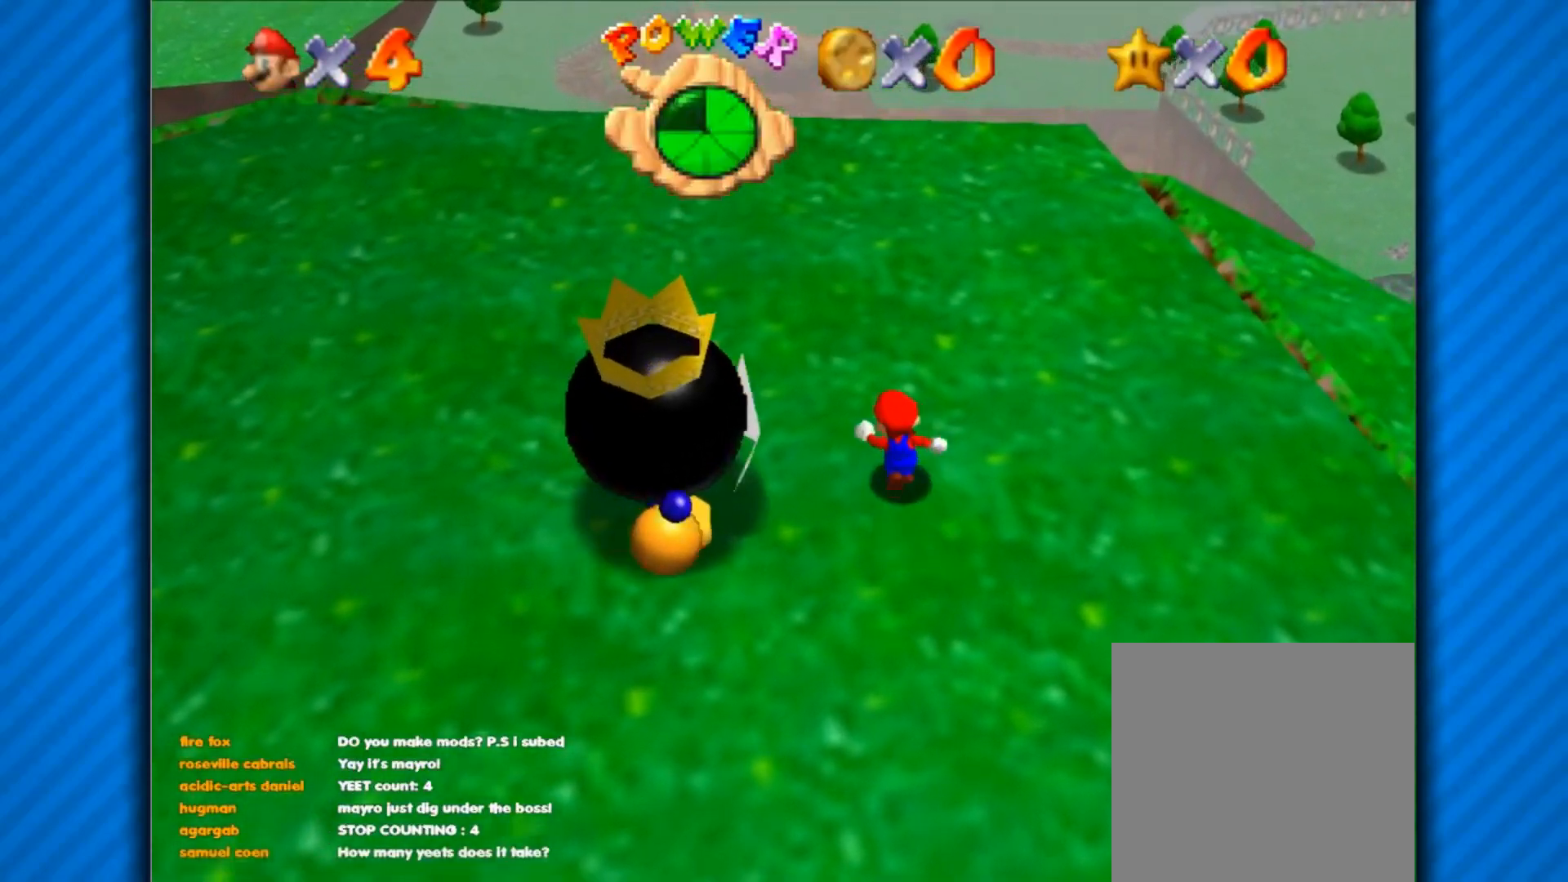
{"buttons": [], "left_stick": "center", "right_stick": "center", "events": [[134, "left_stick", "center"]]}
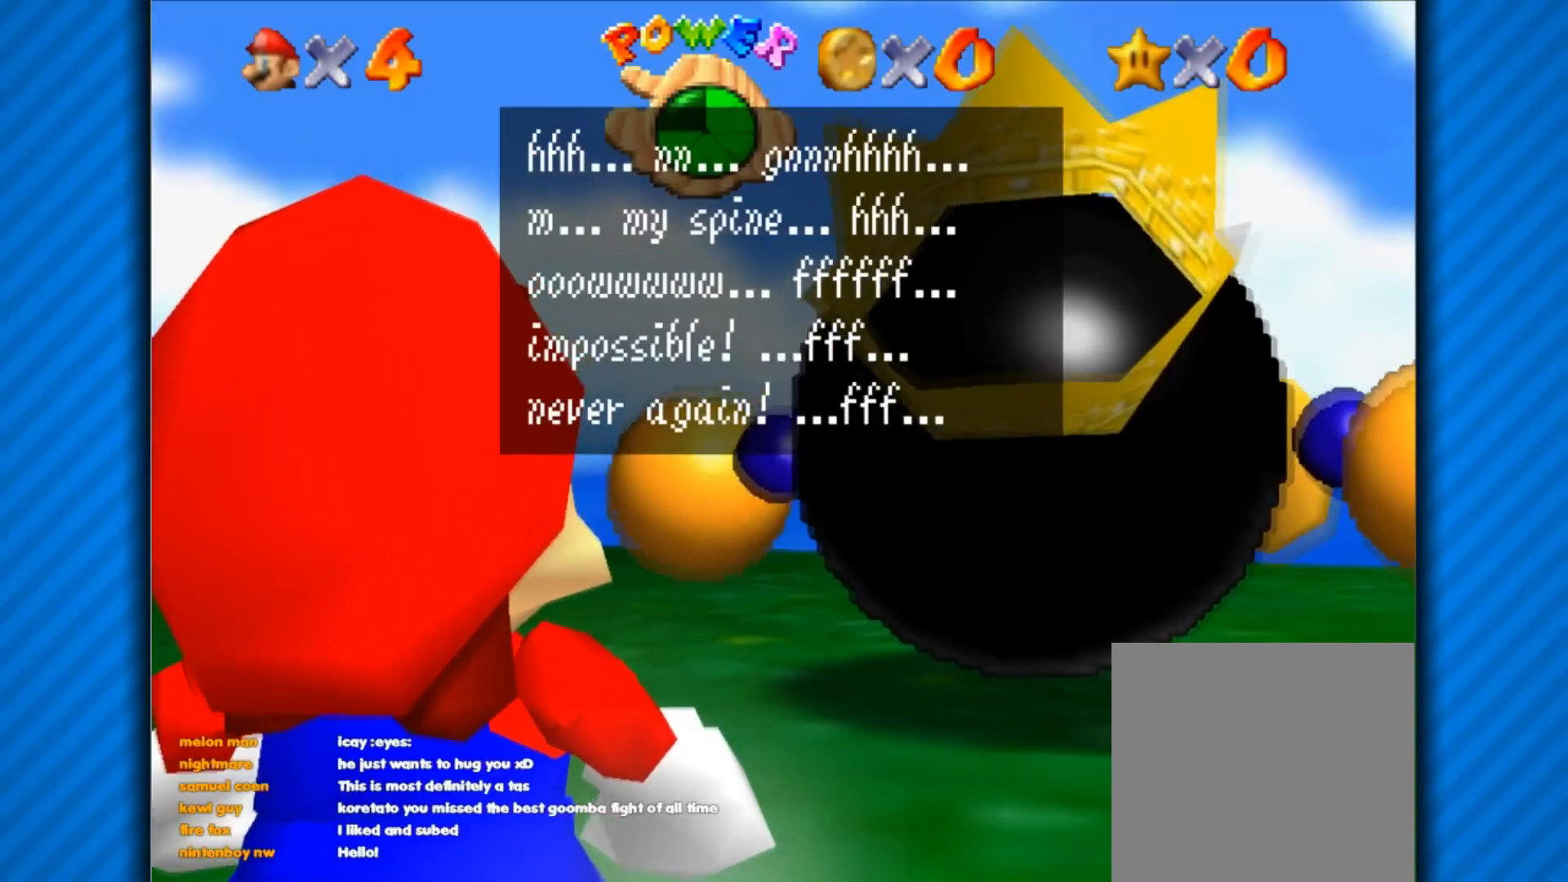
{"buttons": [], "left_stick": "center", "right_stick": "center", "events": []}
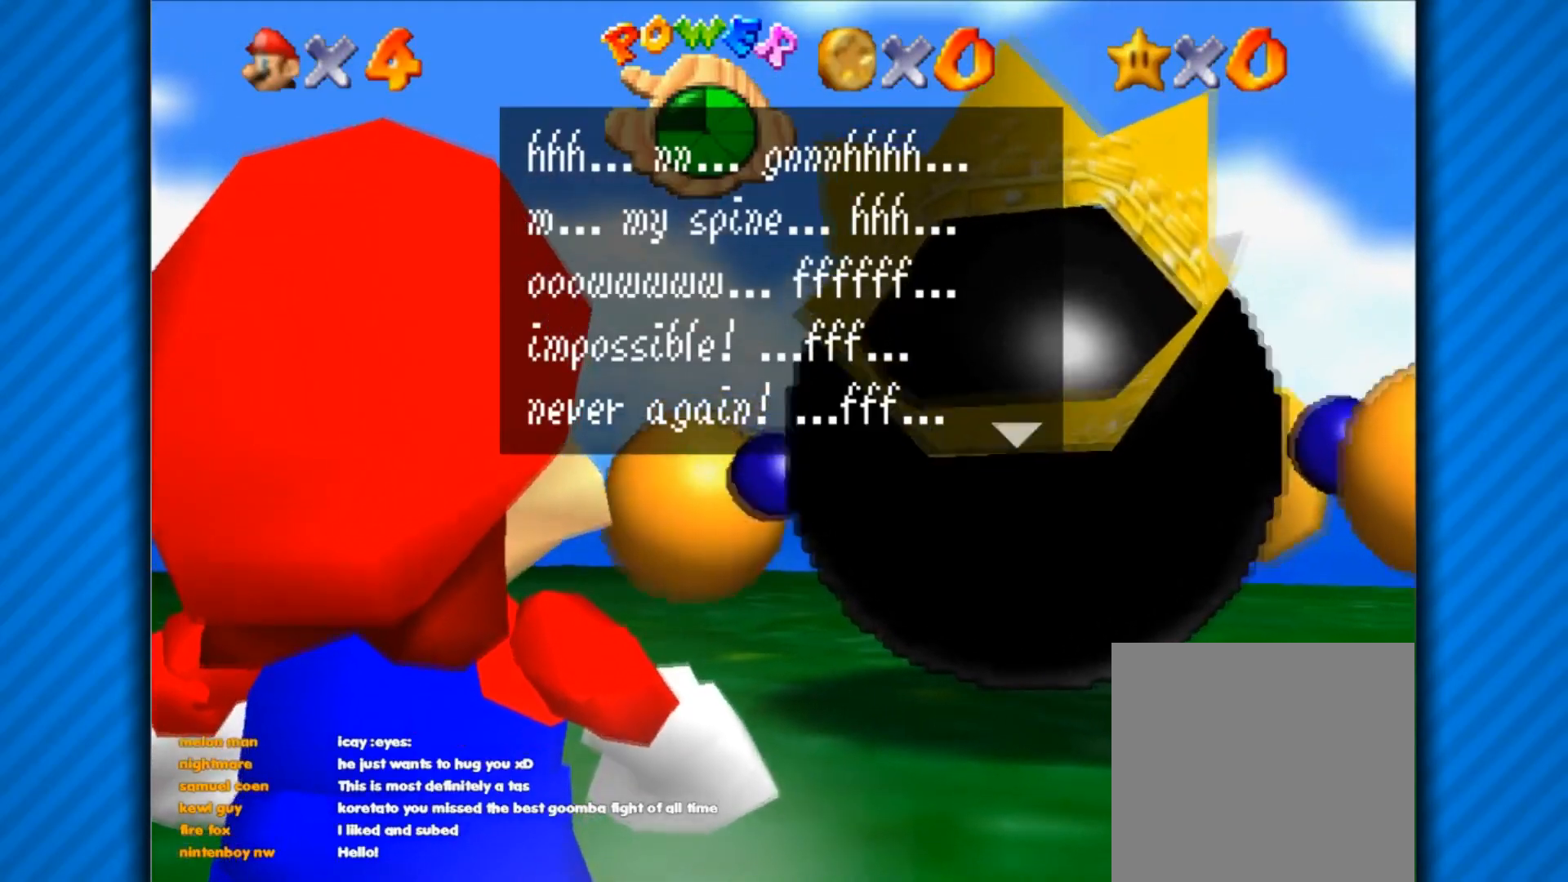
{"buttons": [], "left_stick": "center", "right_stick": "center", "events": []}
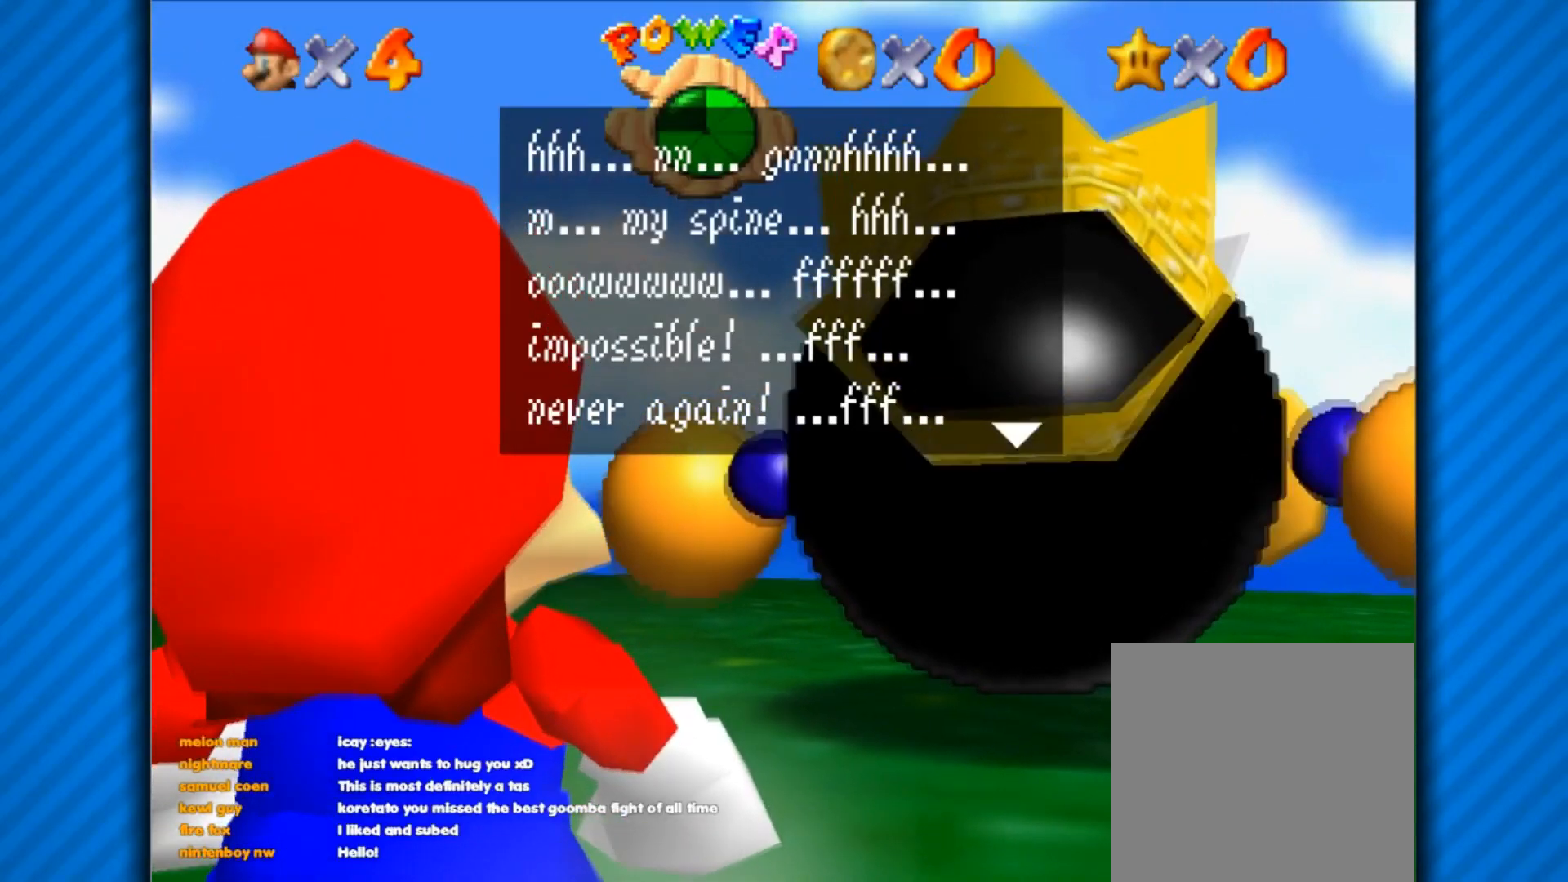
{"buttons": [], "left_stick": "center", "right_stick": "center", "events": []}
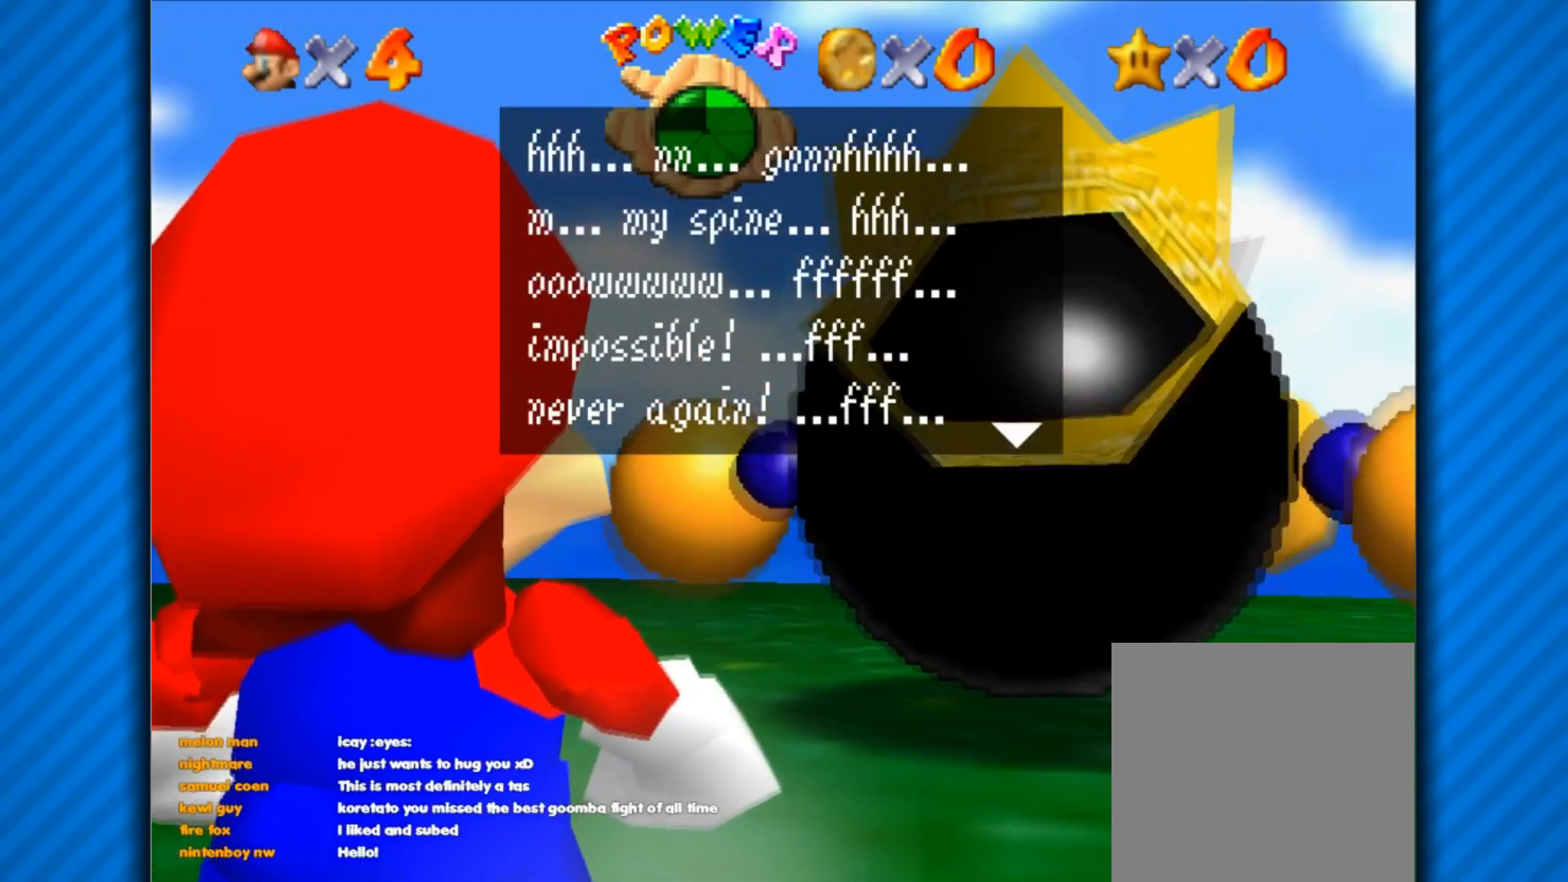
{"buttons": [], "left_stick": "center", "right_stick": "center", "events": []}
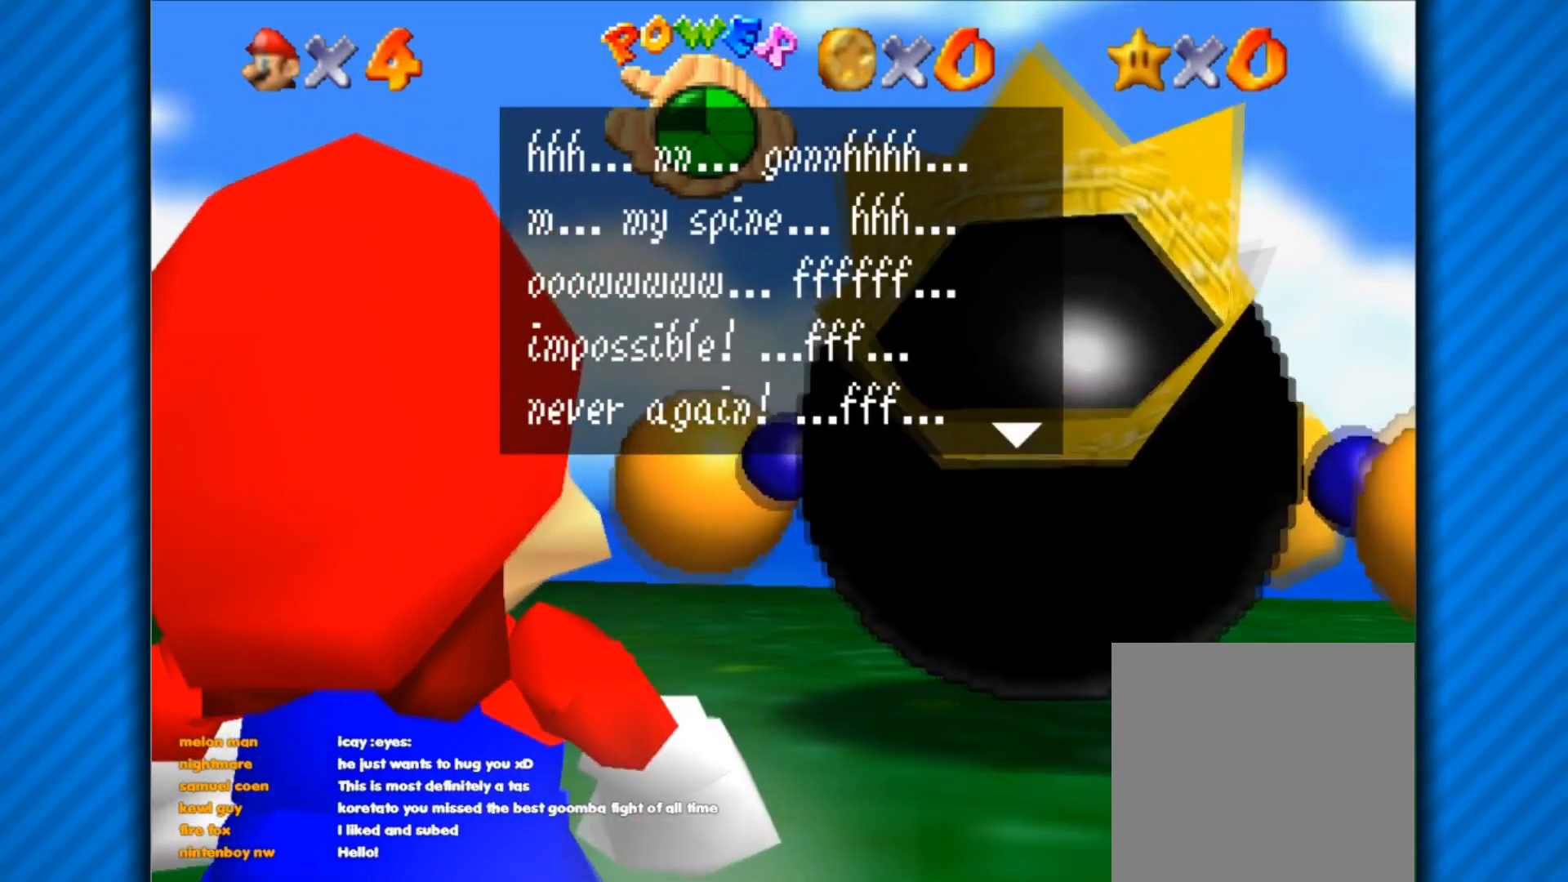
{"buttons": [], "left_stick": "center", "right_stick": "center", "events": []}
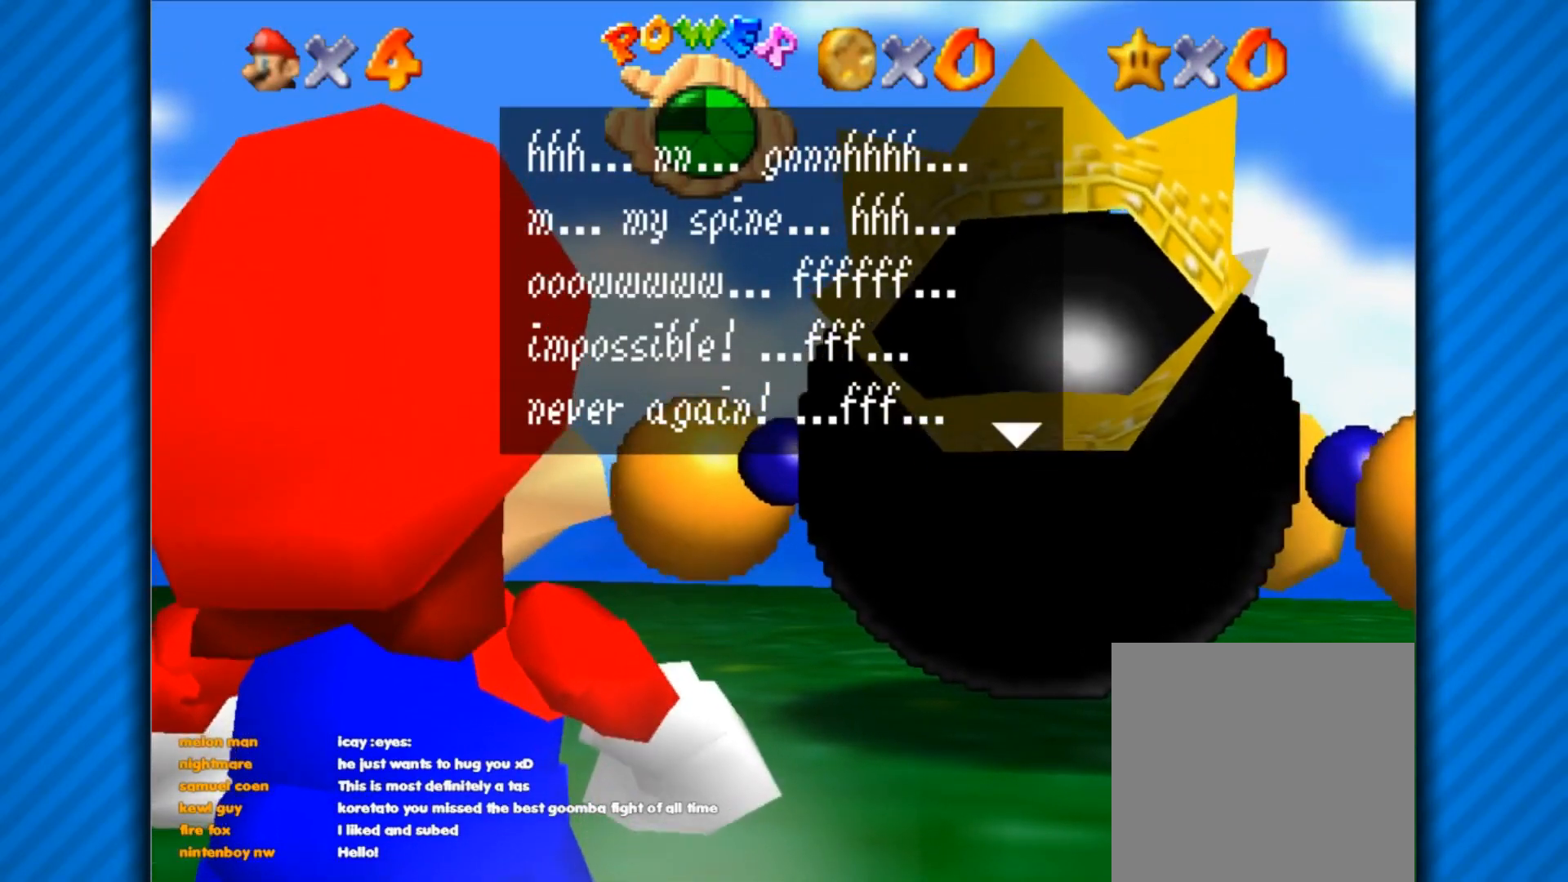
{"buttons": [], "left_stick": "center", "right_stick": "center", "events": []}
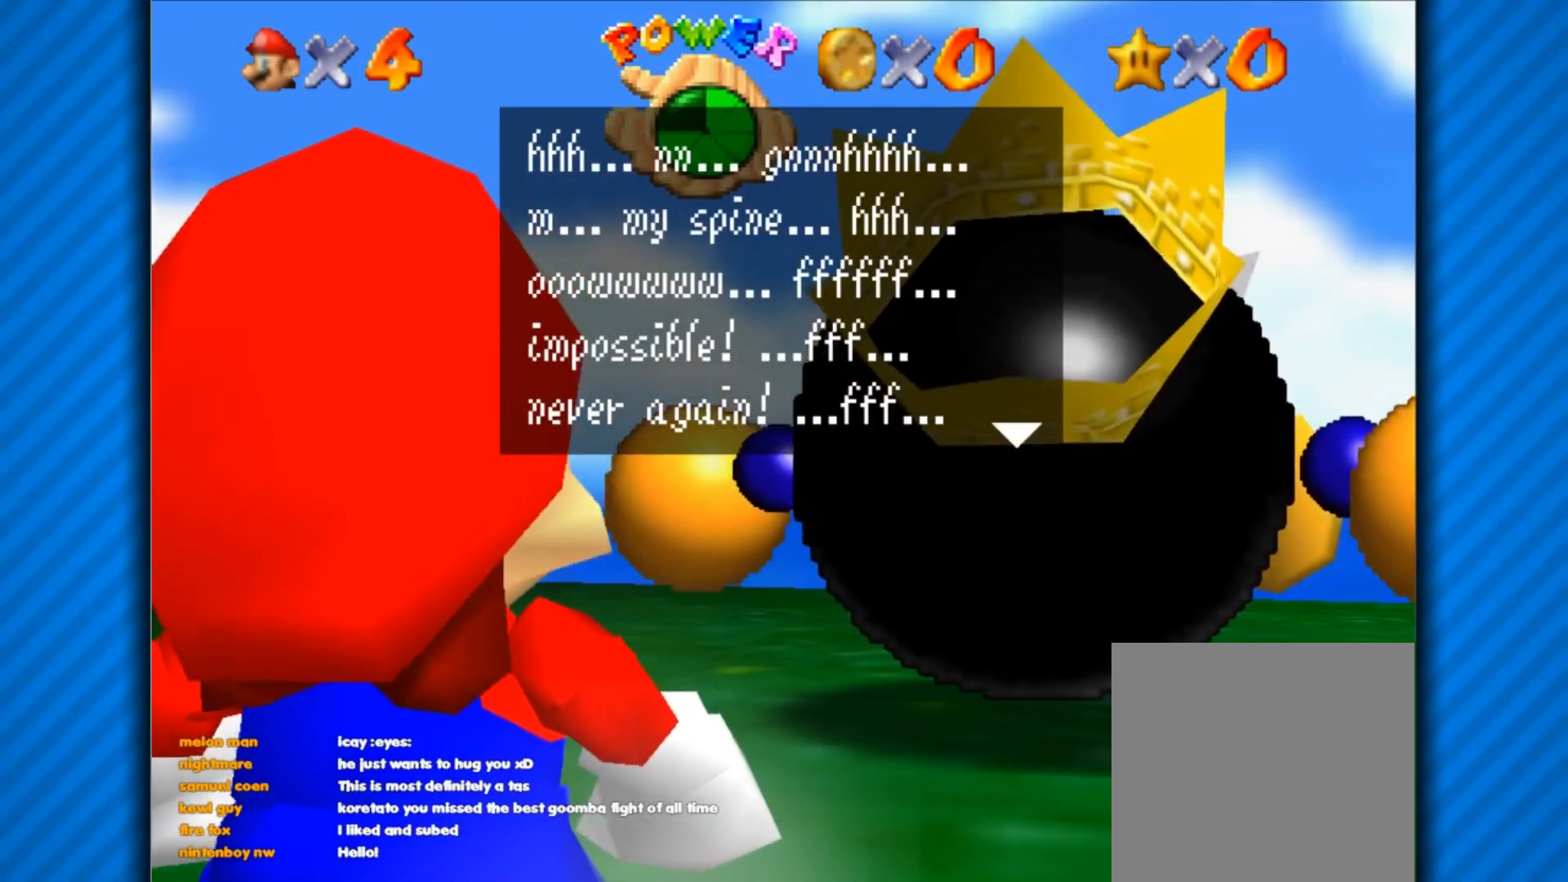
{"buttons": [], "left_stick": "center", "right_stick": "center", "events": []}
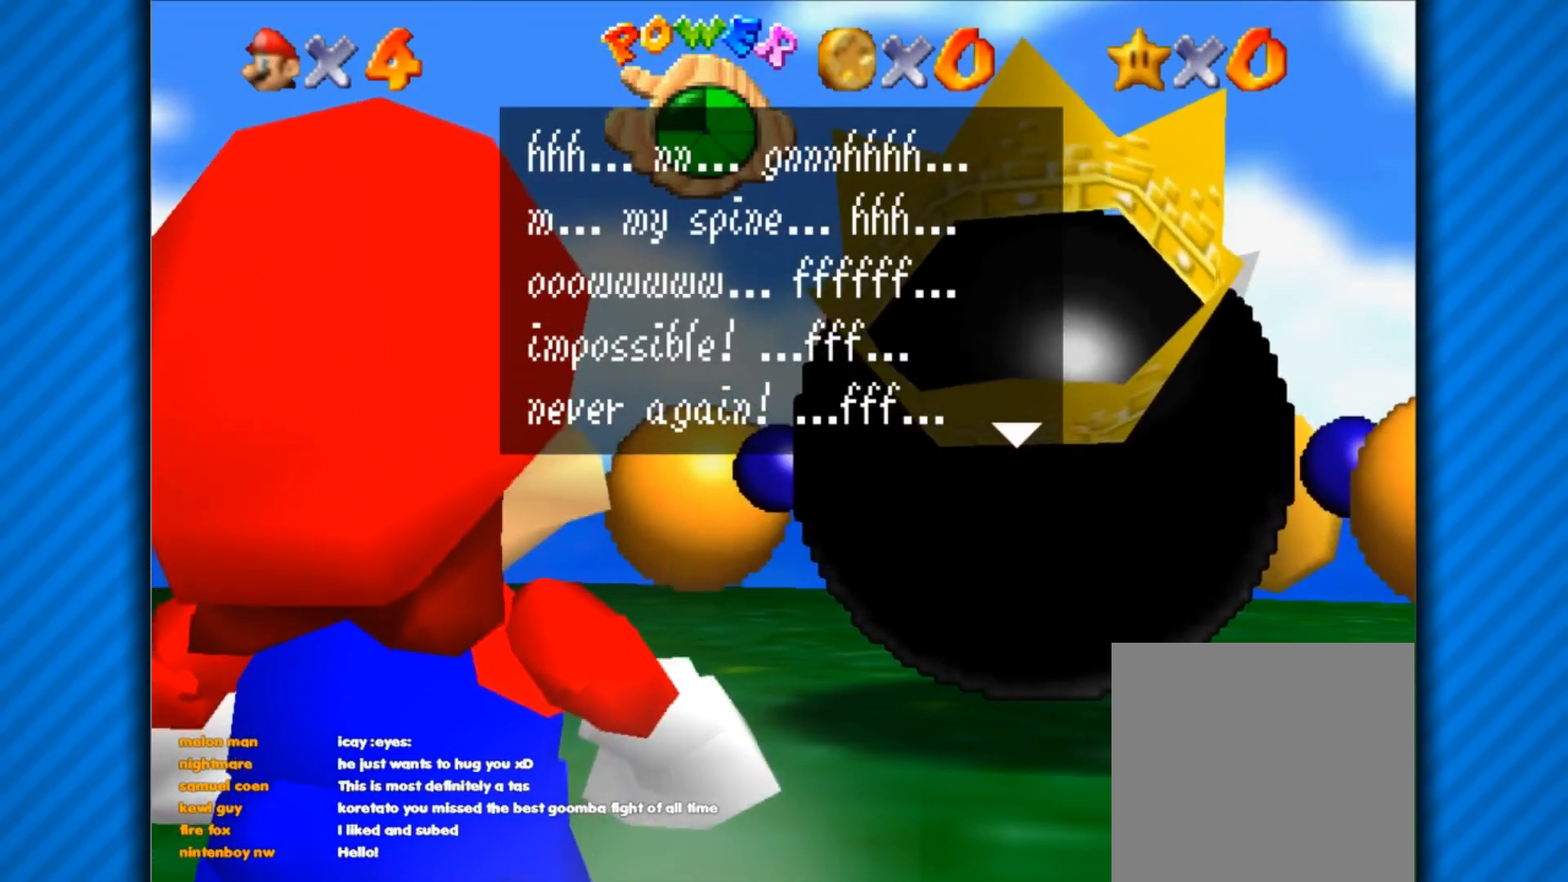
{"buttons": [], "left_stick": "center", "right_stick": "center", "events": []}
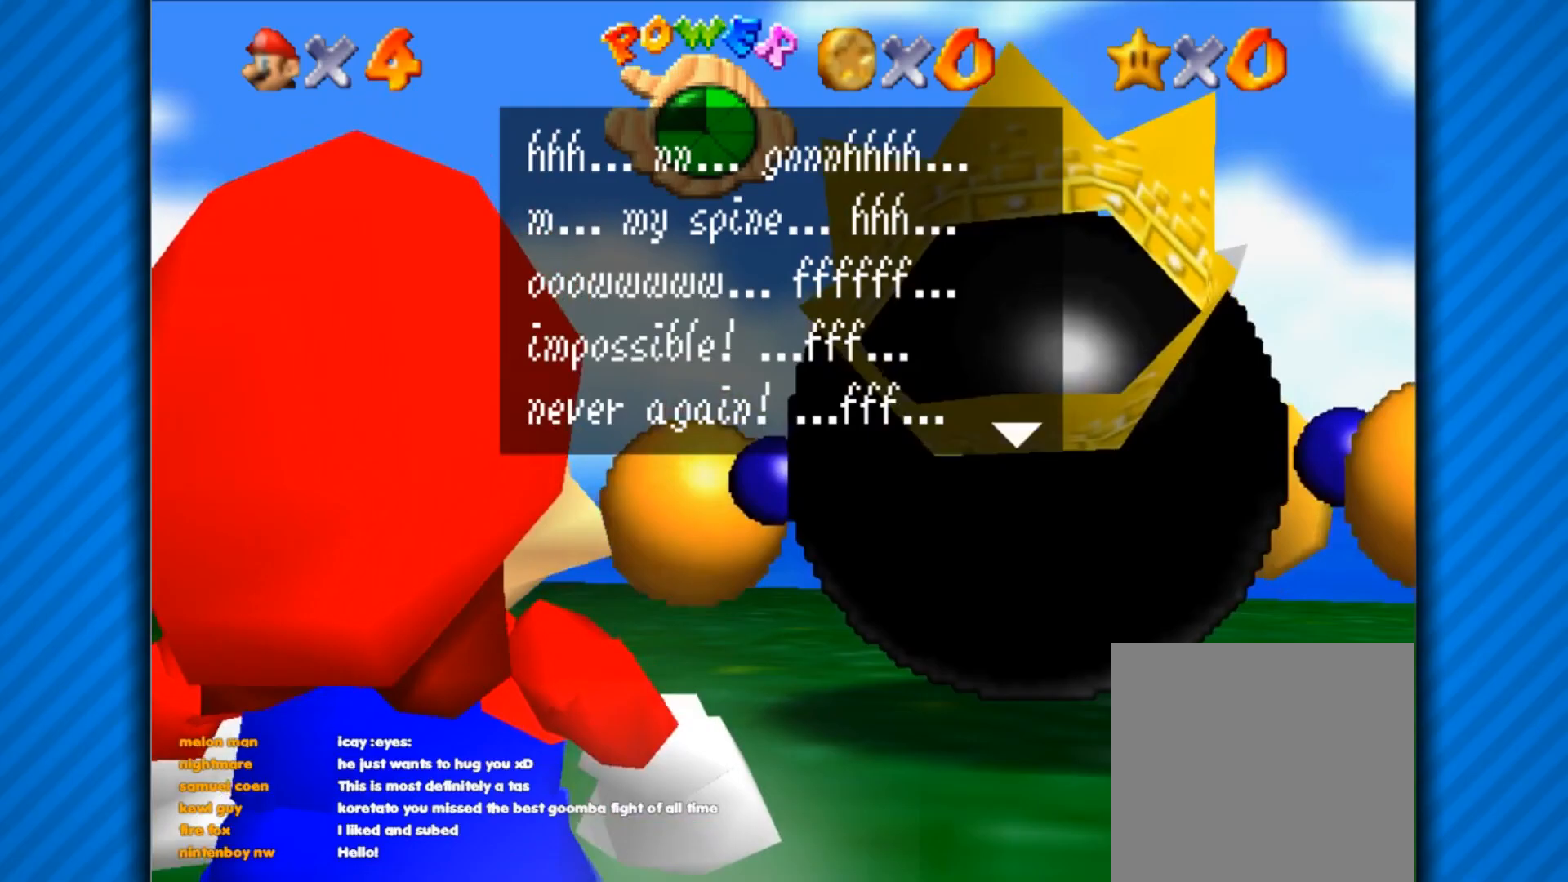
{"buttons": [], "left_stick": "center", "right_stick": "center", "events": []}
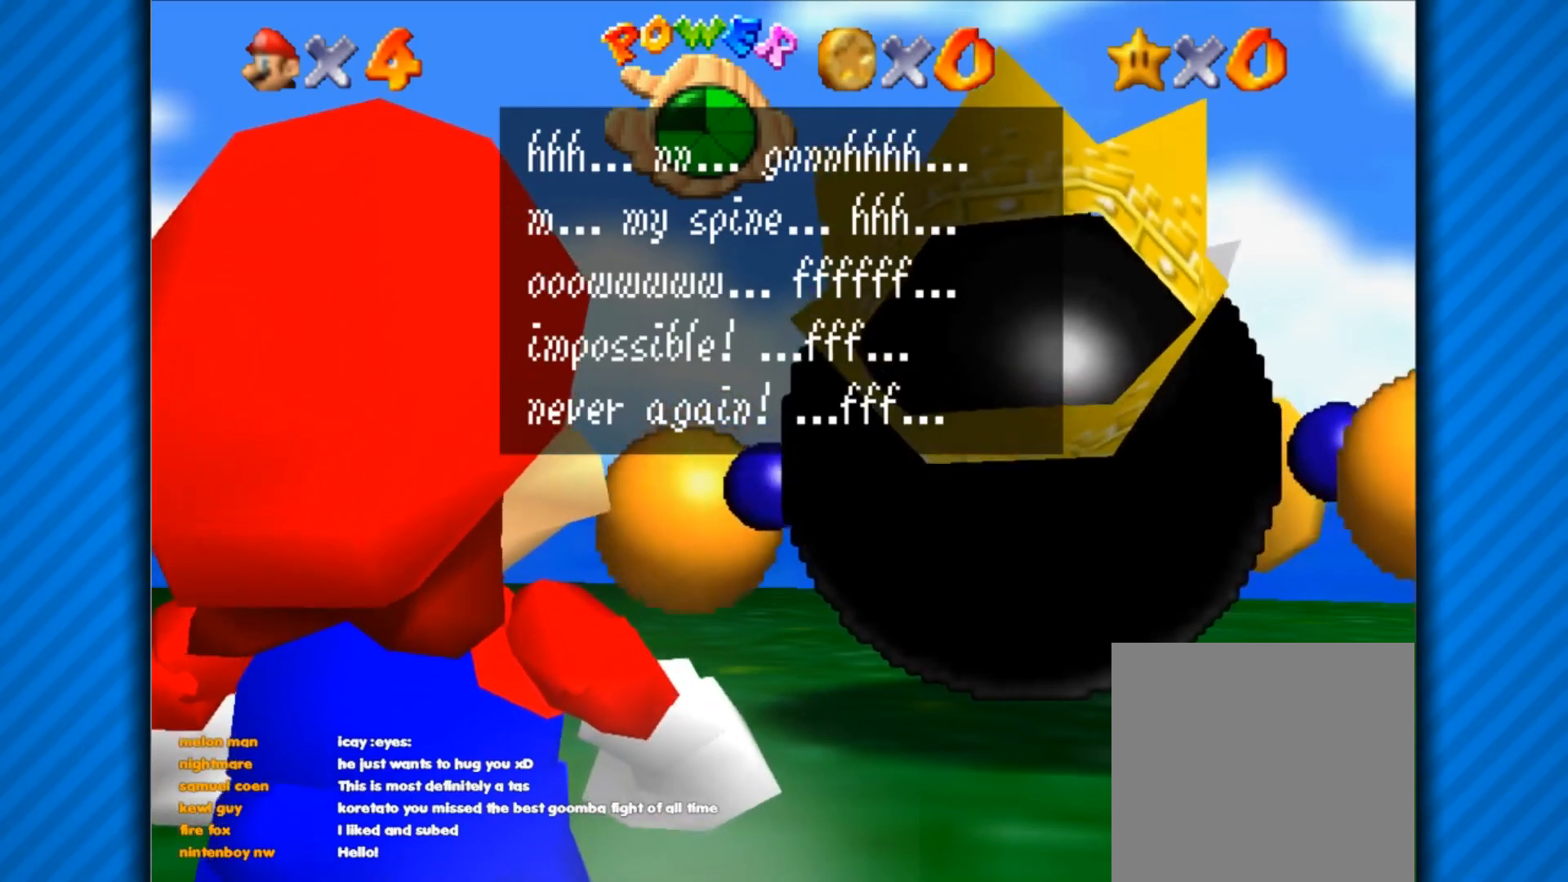
{"buttons": [], "left_stick": "center", "right_stick": "center", "events": [[184, "A", "down"], [267, "A", "up"], [317, "A", "down"], [400, "A", "up"]]}
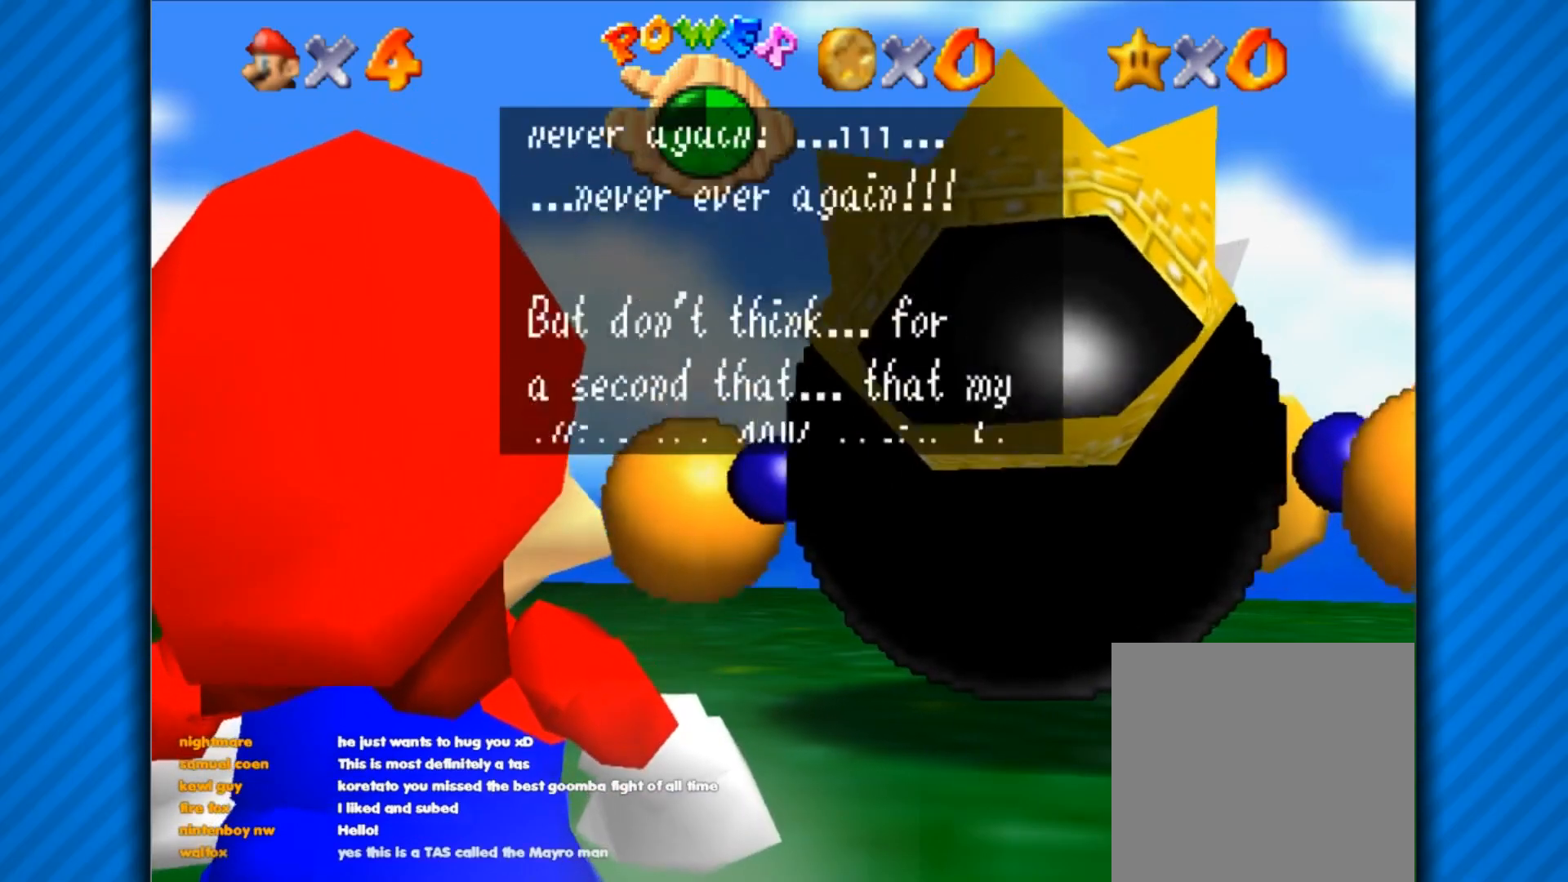
{"buttons": [], "left_stick": "center", "right_stick": "center", "events": [[200, "A", "down"], [266, "A", "up"]]}
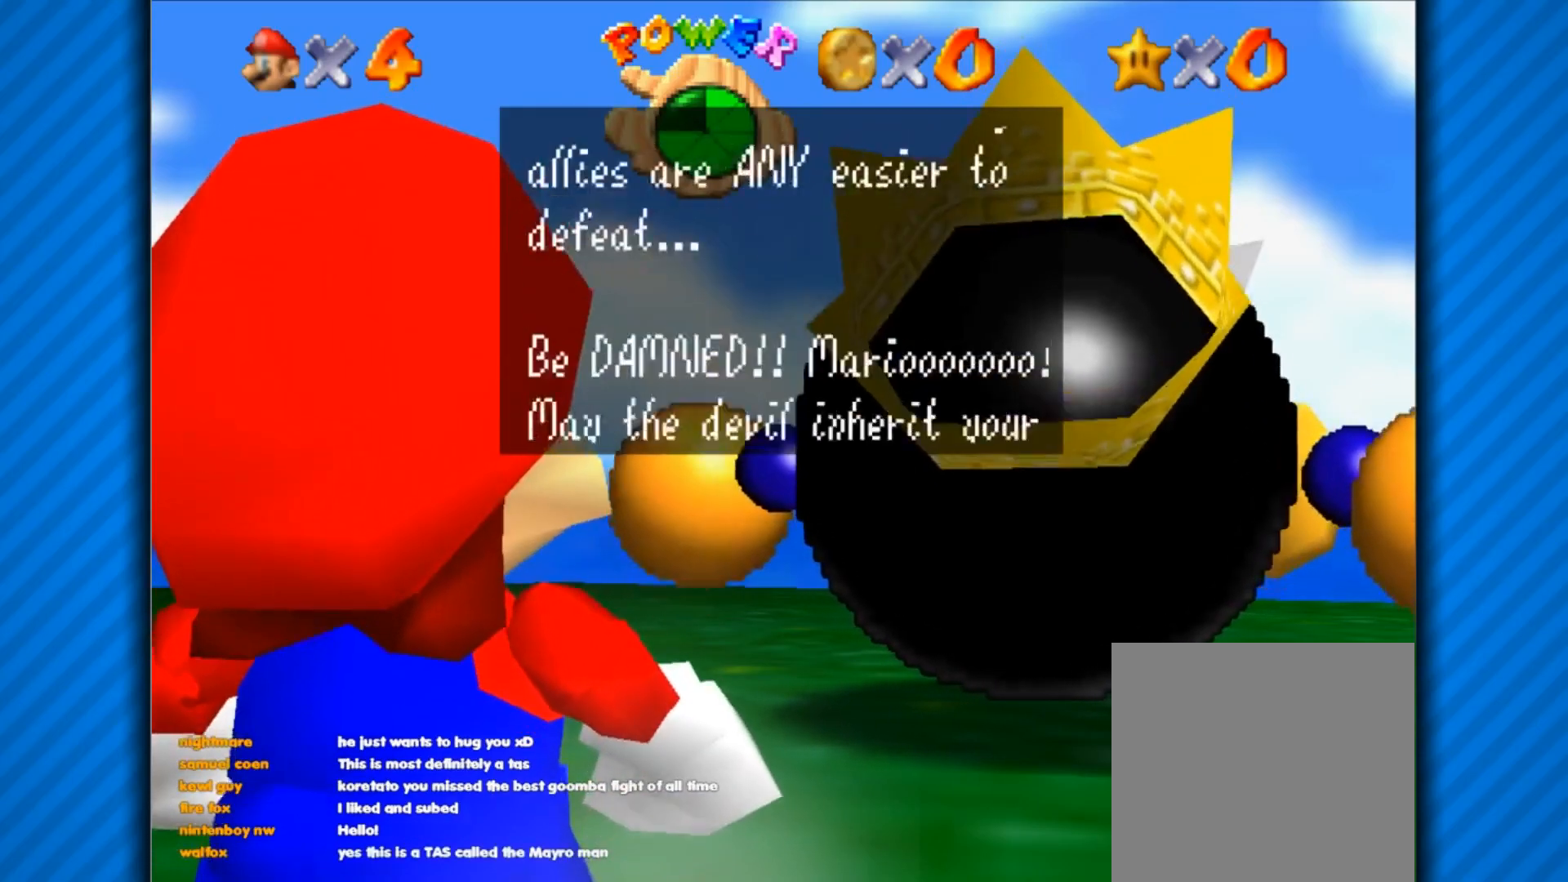
{"buttons": ["A"], "left_stick": "center", "right_stick": "center", "events": [[50, "A", "down"], [134, "A", "up"], [267, "A", "down"], [334, "A", "up"], [450, "A", "down"]]}
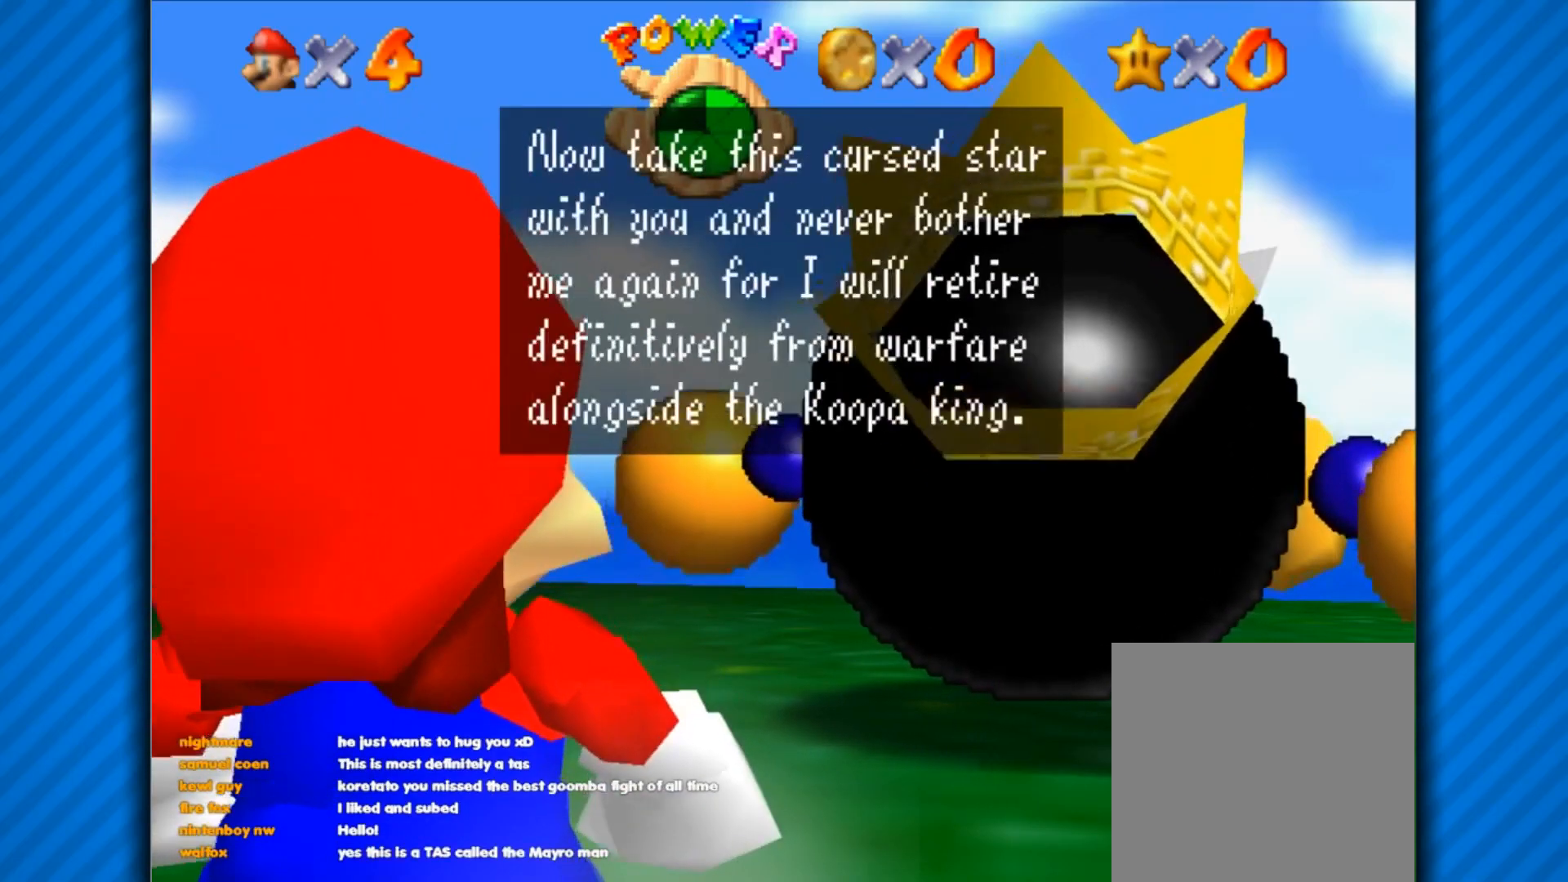
{"buttons": ["X"], "left_stick": "up-right", "right_stick": "center", "events": [[16, "A", "up"], [50, "left_stick", "right"], [66, "X", "down"], [183, "X", "up"], [266, "X", "down"], [417, "X", "up"], [433, "left_stick", "up-right"], [467, "X", "down"]]}
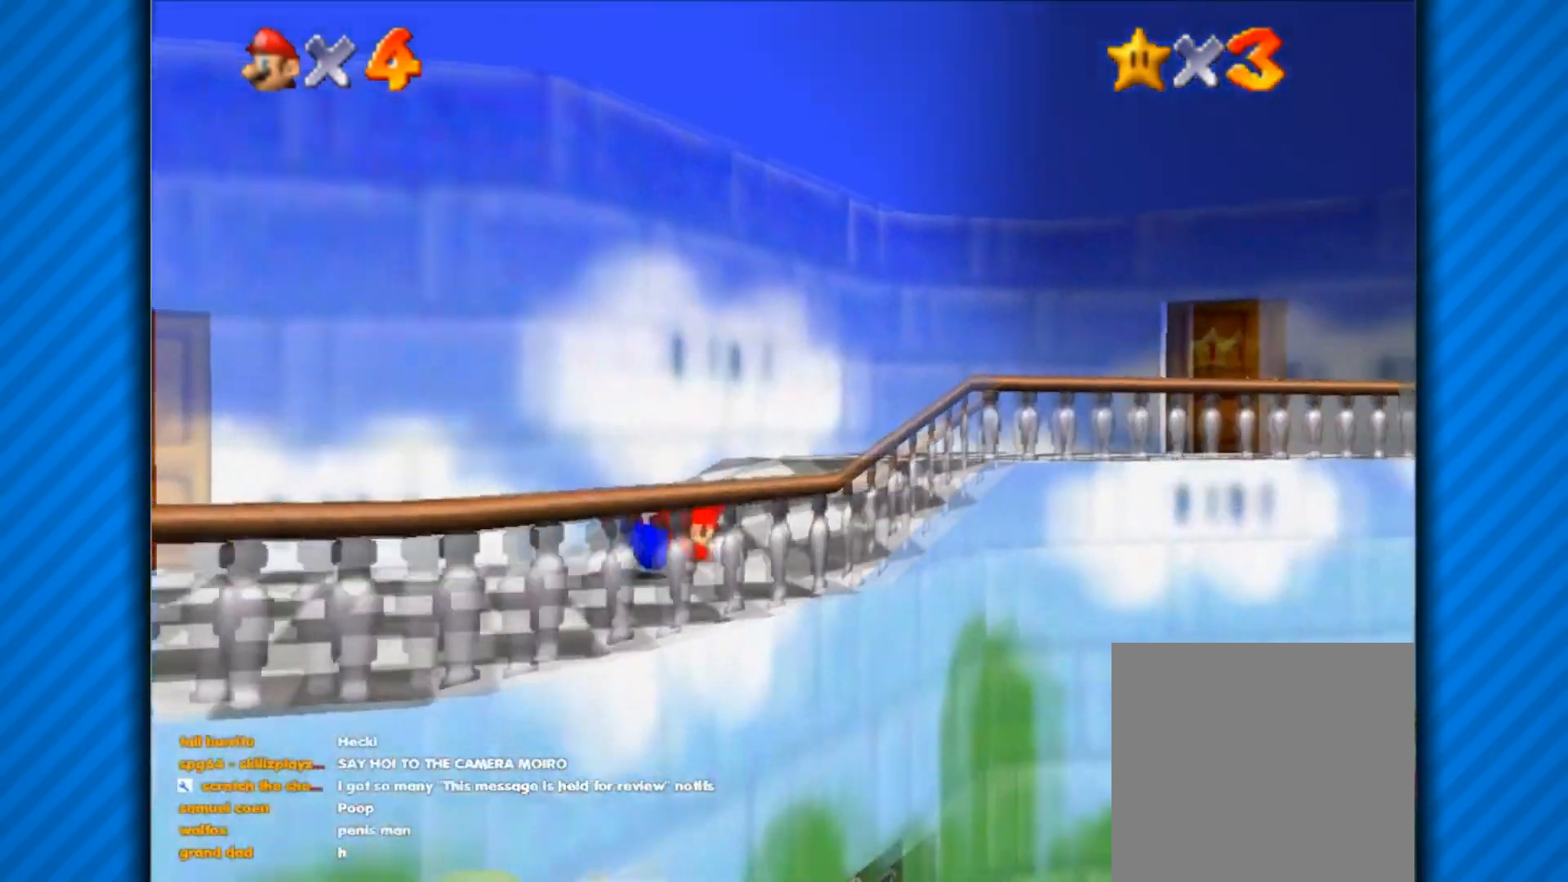
{"buttons": [], "left_stick": "up-right", "right_stick": "center", "events": [[133, "X", "up"]]}
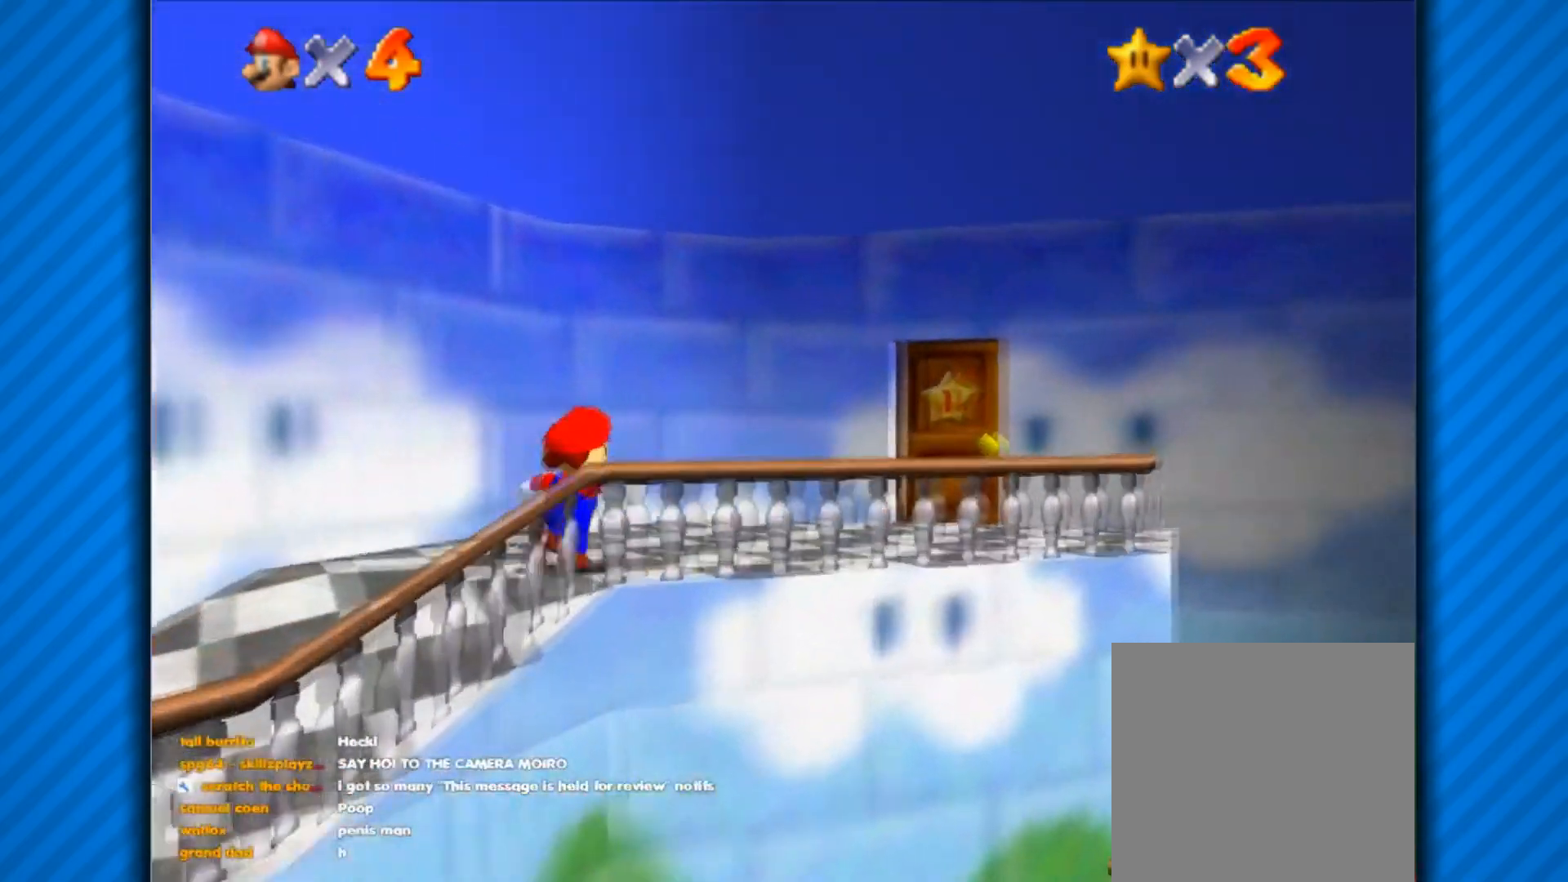
{"buttons": [], "left_stick": "up-right", "right_stick": "center", "events": []}
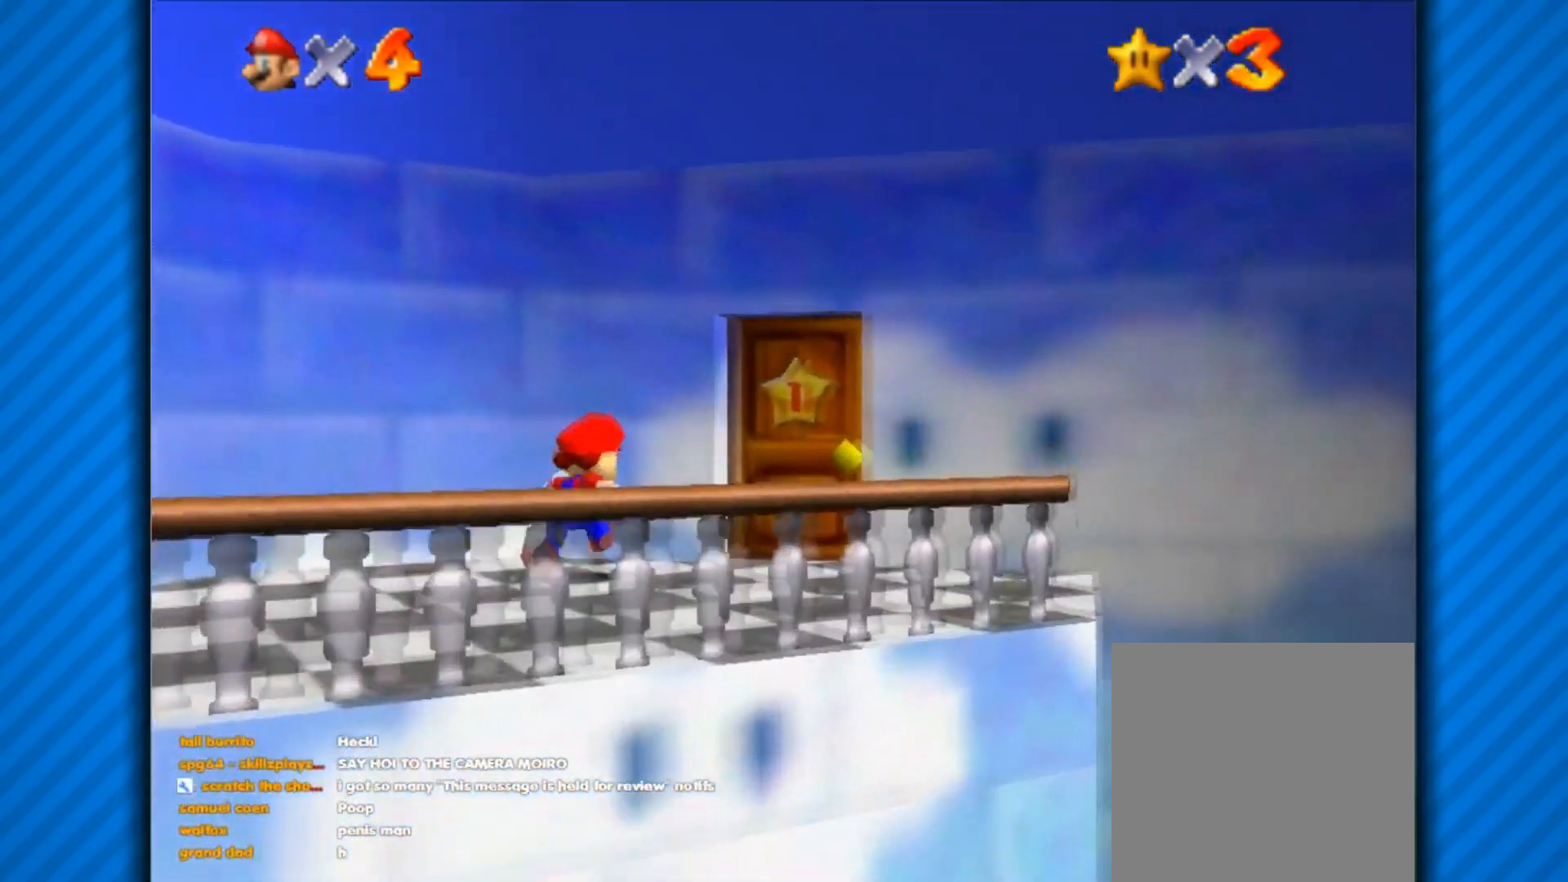
{"buttons": [], "left_stick": "up", "right_stick": "center", "events": [[284, "left_stick", "up"]]}
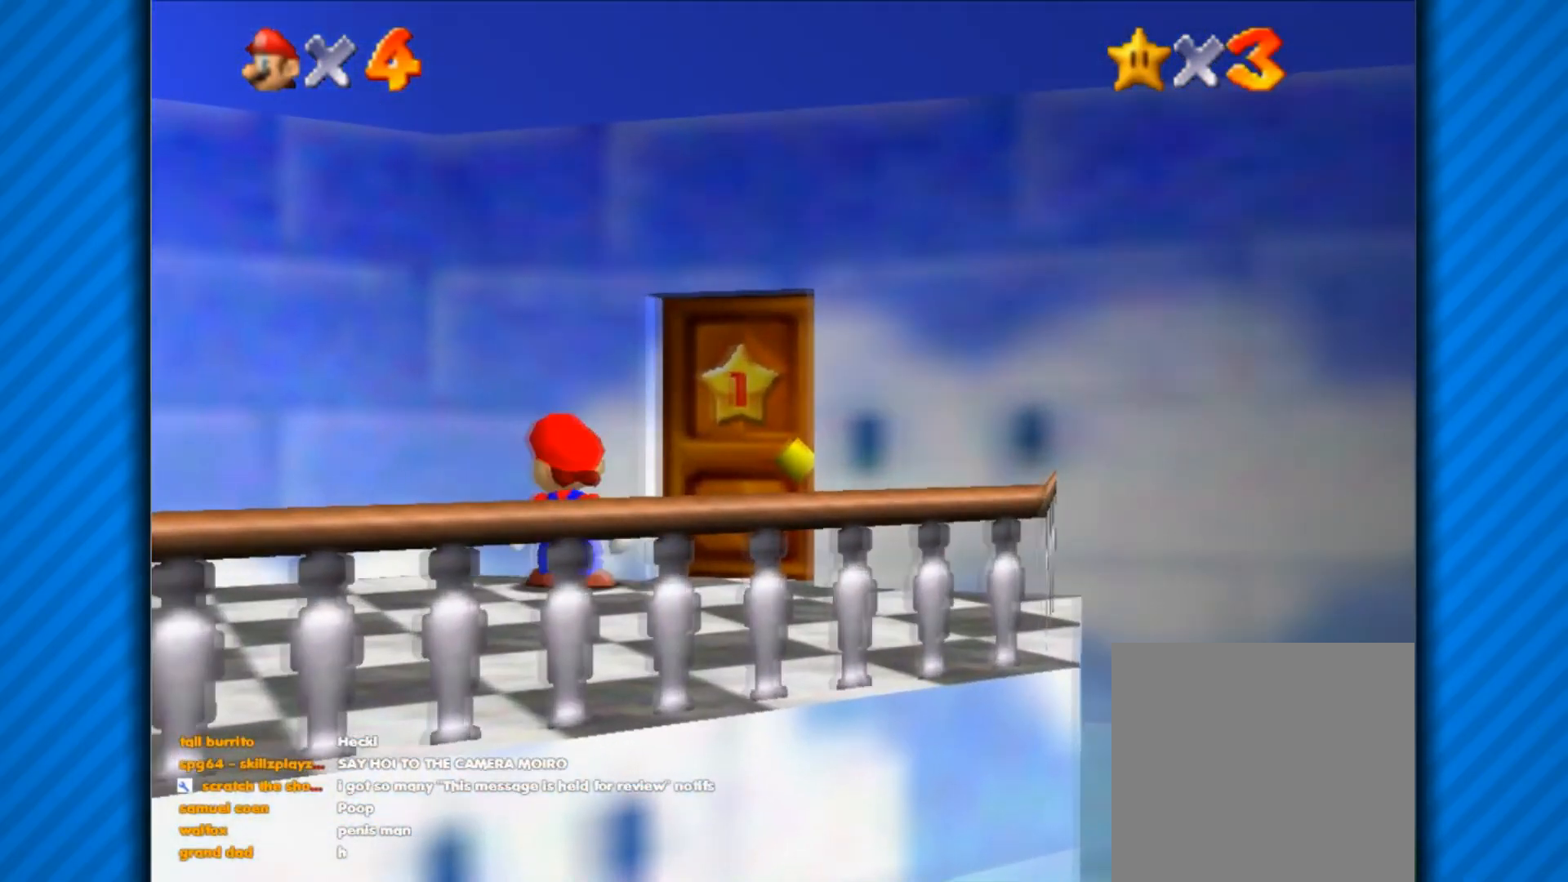
{"buttons": [], "left_stick": "right", "right_stick": "center", "events": [[116, "left_stick", "right"]]}
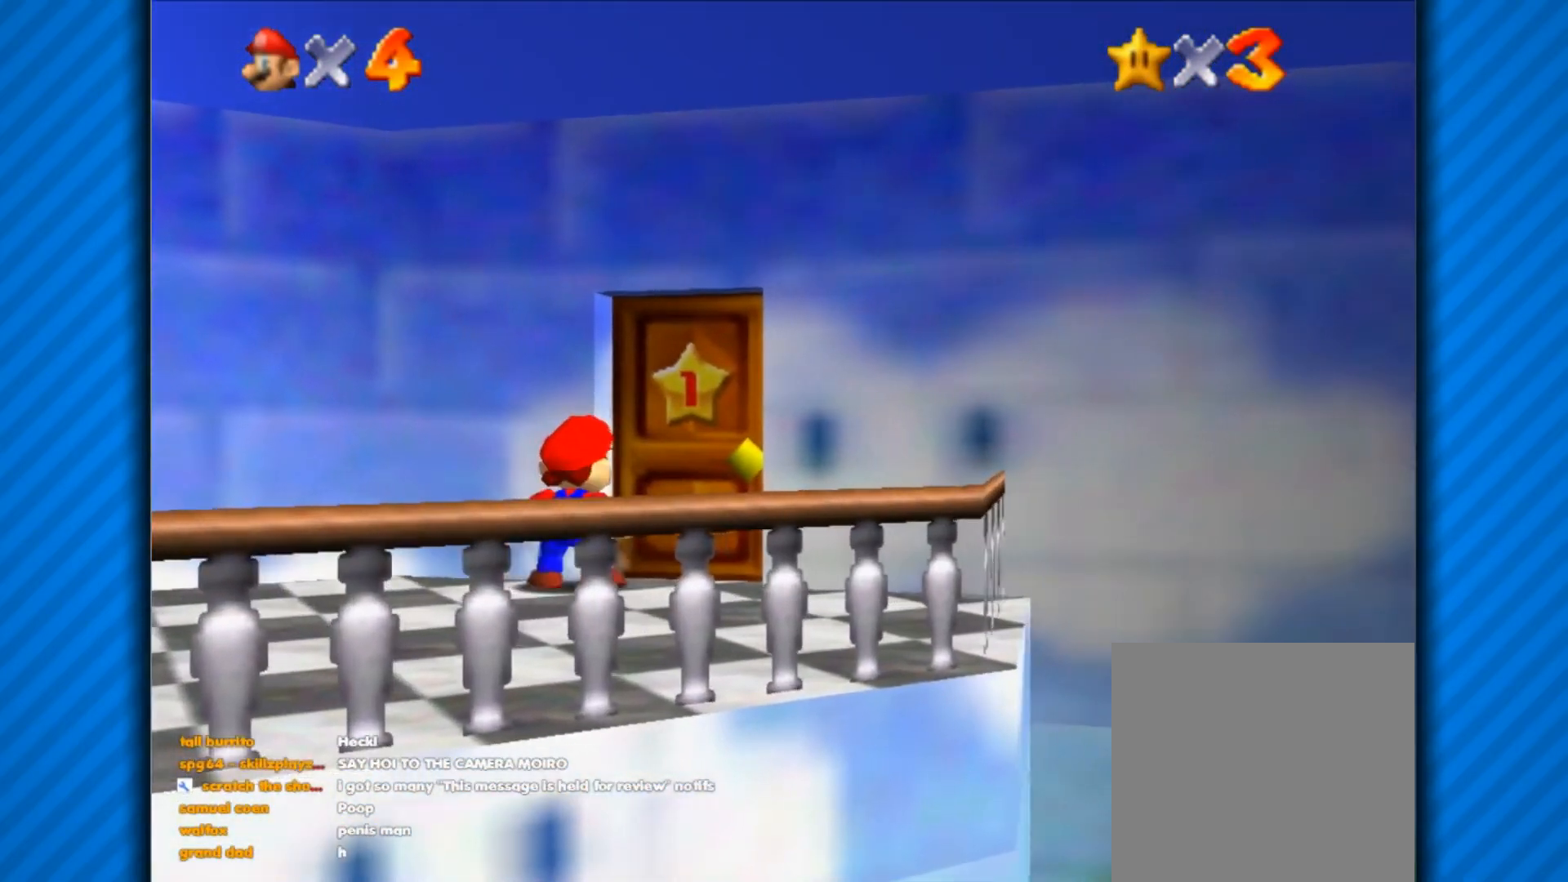
{"buttons": [], "left_stick": "up", "right_stick": "center", "events": [[50, "left_stick", "up-right"], [250, "left_stick", "up"]]}